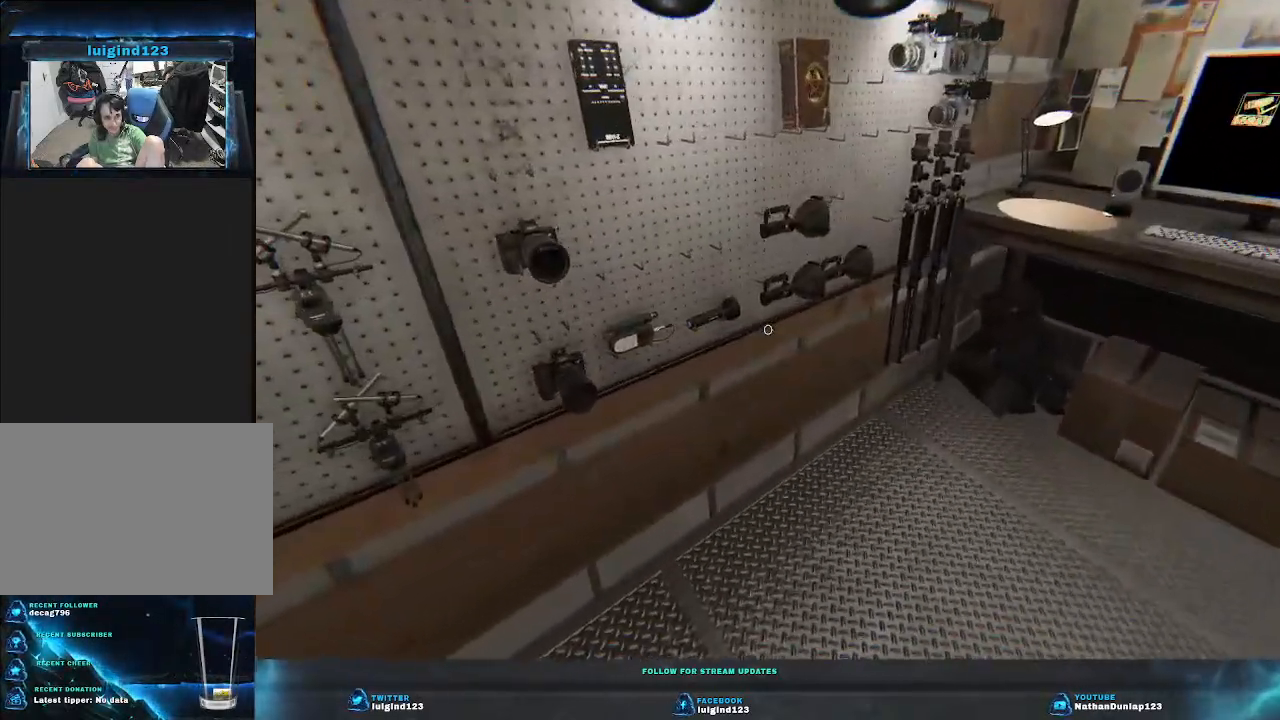
Gameplay with keyboard; each line is a JSON object with the keys held at the frame after it. "events" lists presses ("down") and releases ("up") of "a", "ctrl", "d", "e", "f", "q", "r", "s", "shift", "space", "tab" and "w" between this image and that frame as [ms after this image, input, new state], when the widget could be followed in between. No other keys are recorded. Mouse input is not recorded.
{"keys": [], "events": [[167, "d", "up"], [367, "w", "up"]]}
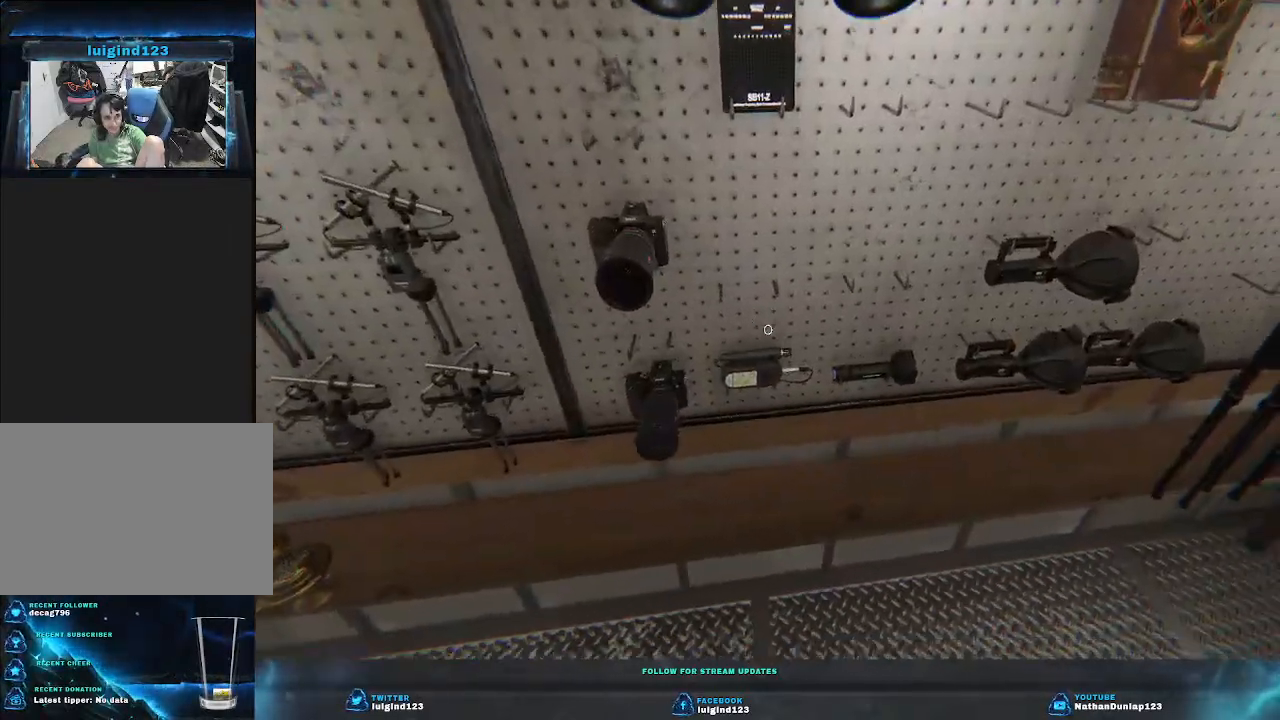
{"keys": [], "events": [[167, "e", "down"], [300, "e", "up"]]}
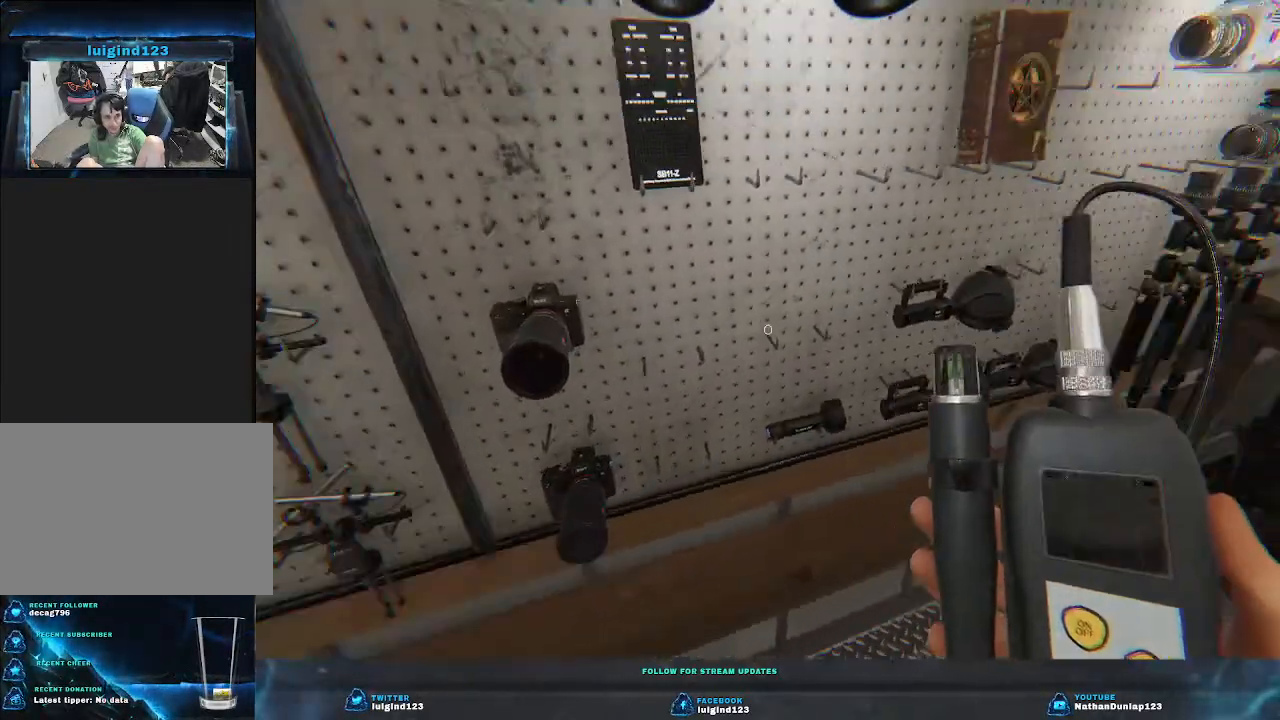
{"keys": ["d"], "events": [[100, "d", "down"]]}
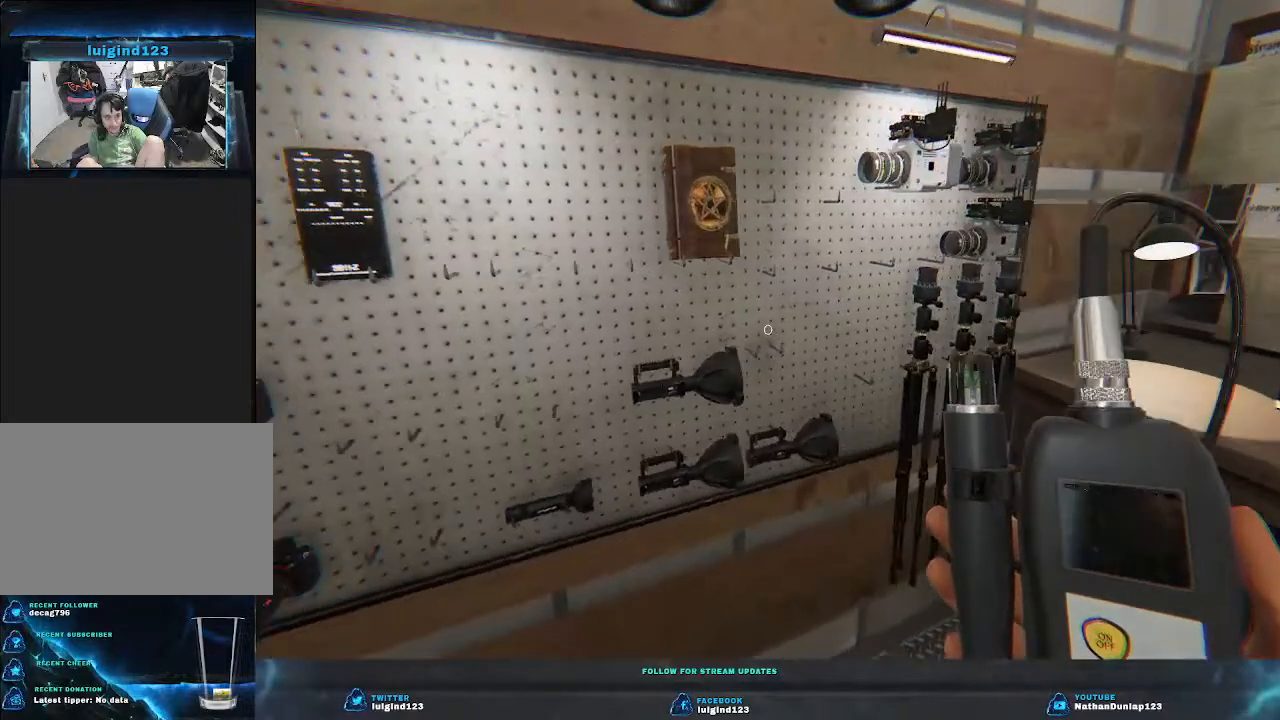
{"keys": [], "events": [[133, "w", "down"], [233, "d", "up"], [233, "w", "up"]]}
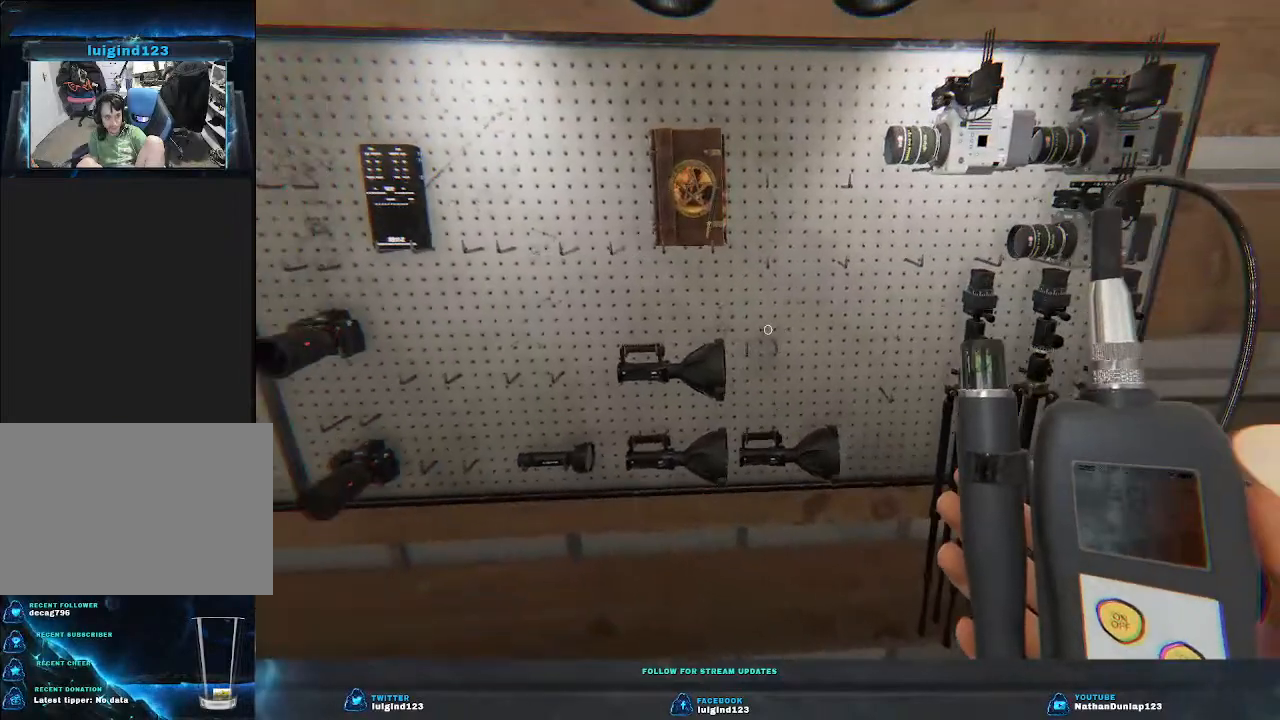
{"keys": [], "events": []}
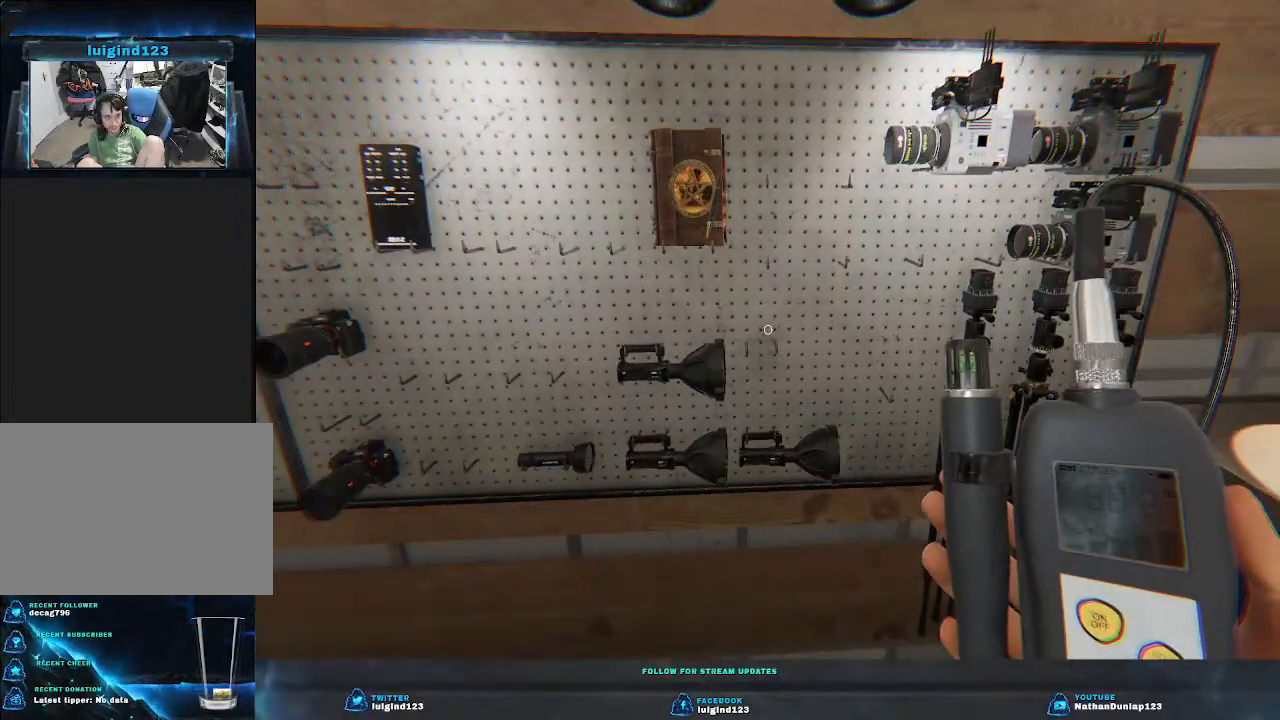
{"keys": [], "events": []}
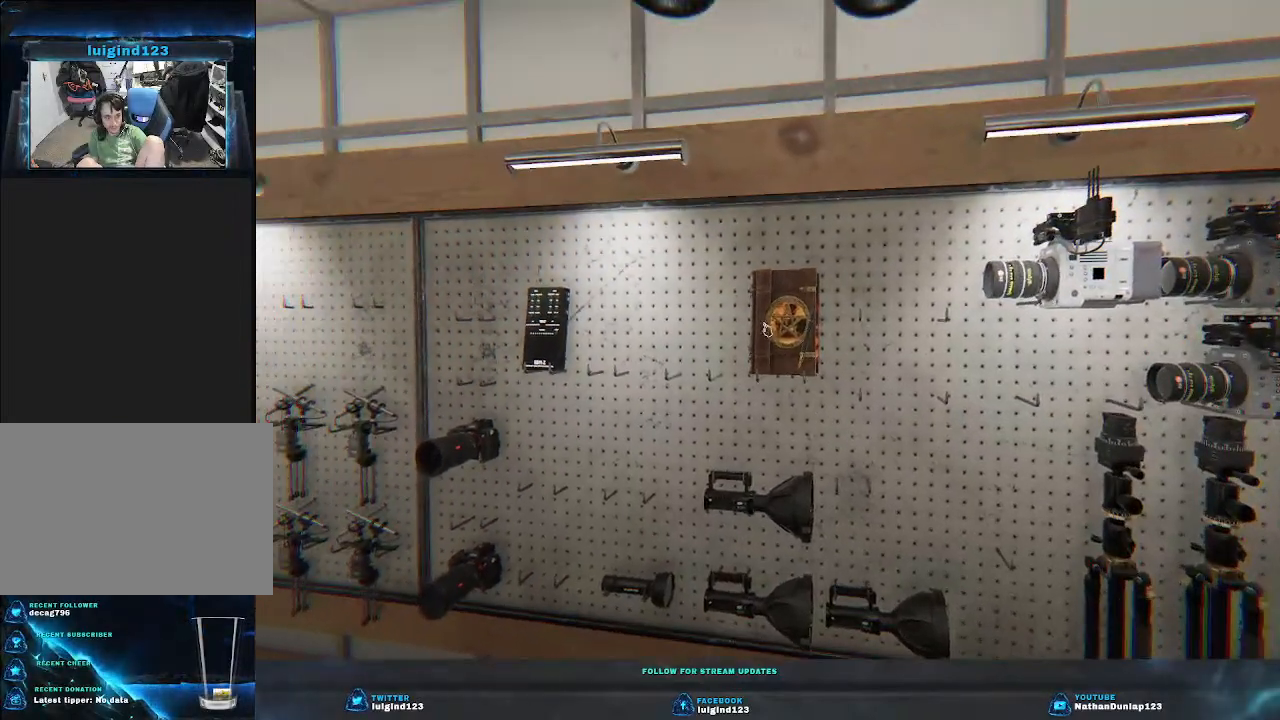
{"keys": [], "events": [[167, "e", "down"], [267, "e", "up"]]}
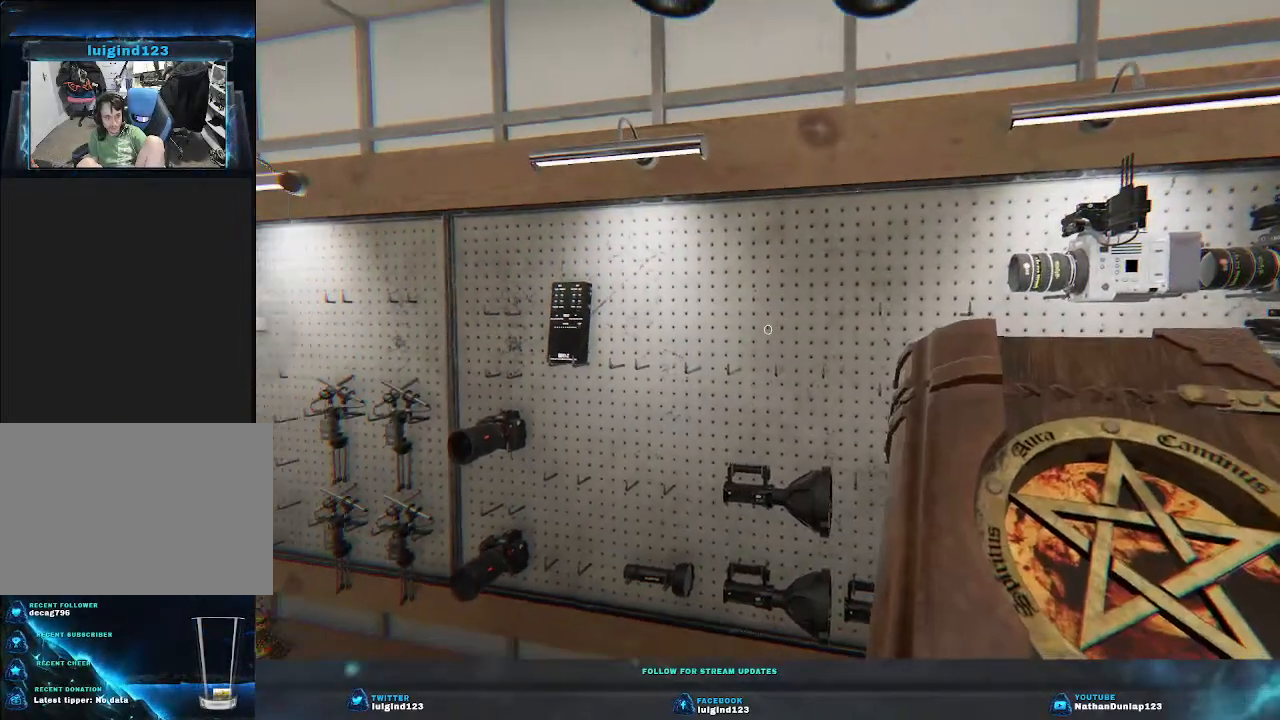
{"keys": [], "events": []}
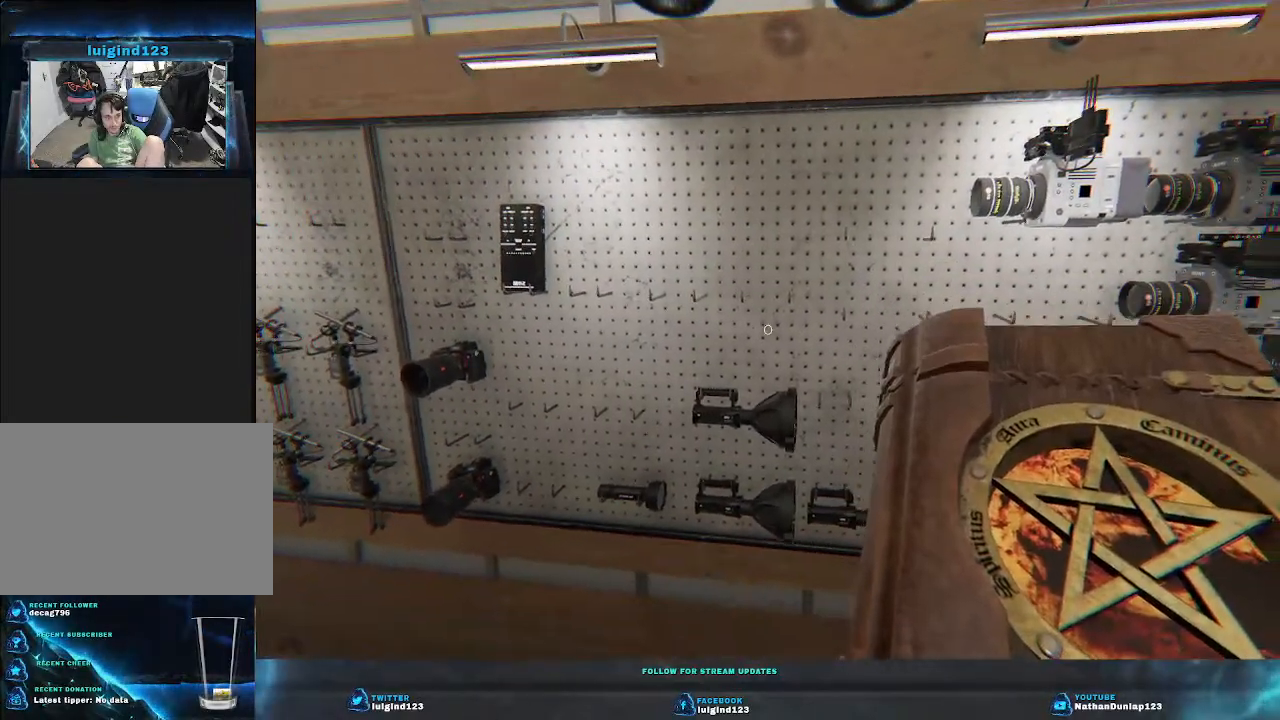
{"keys": [], "events": []}
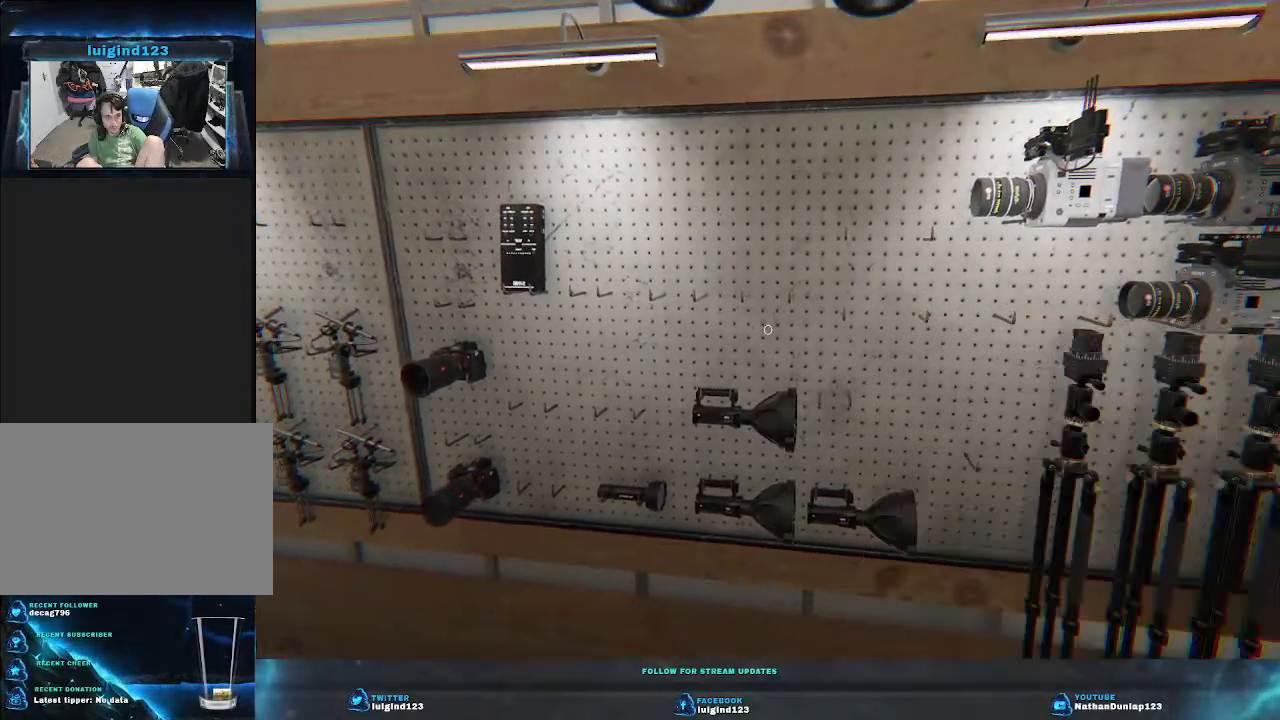
{"keys": [], "events": []}
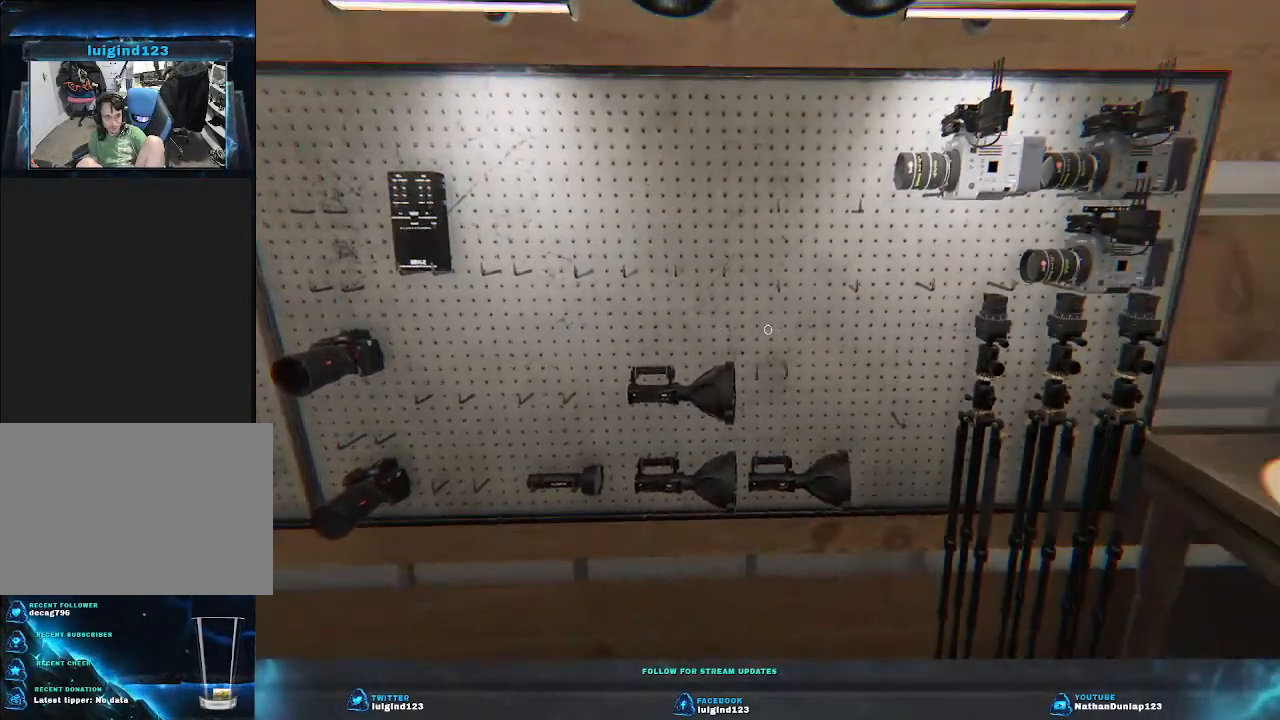
{"keys": ["a"], "events": [[367, "a", "down"]]}
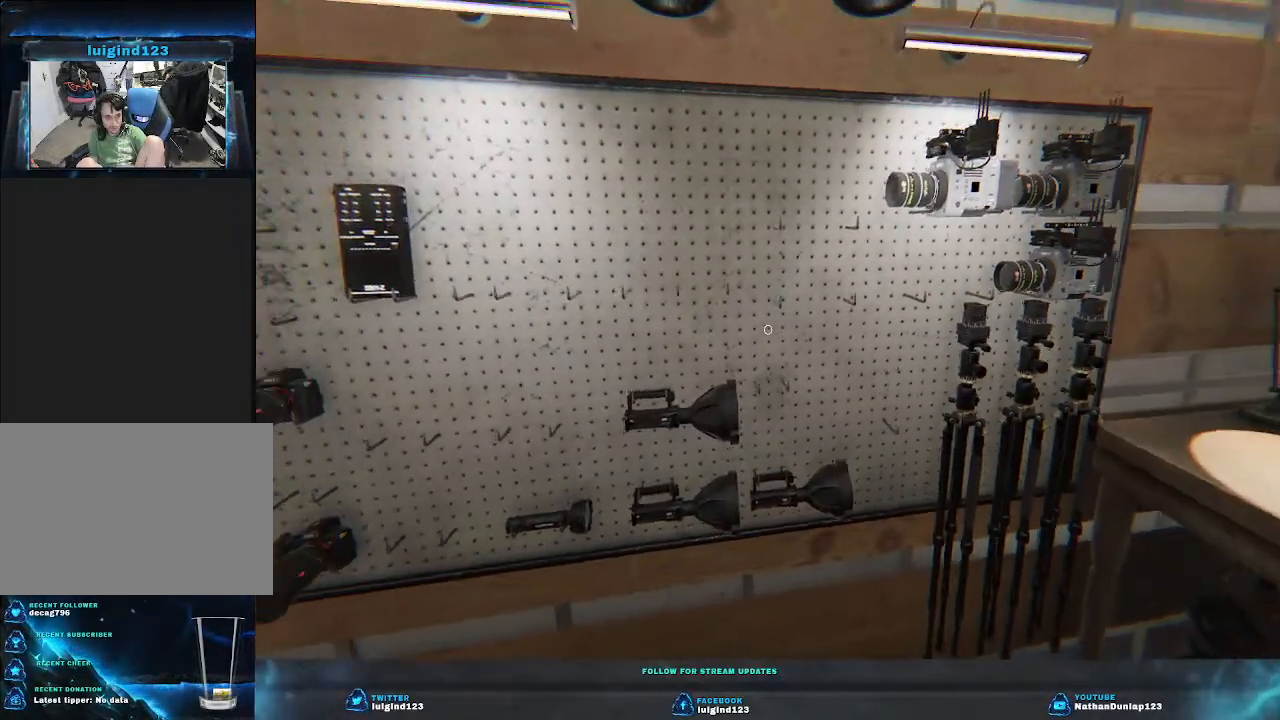
{"keys": [], "events": [[433, "a", "up"]]}
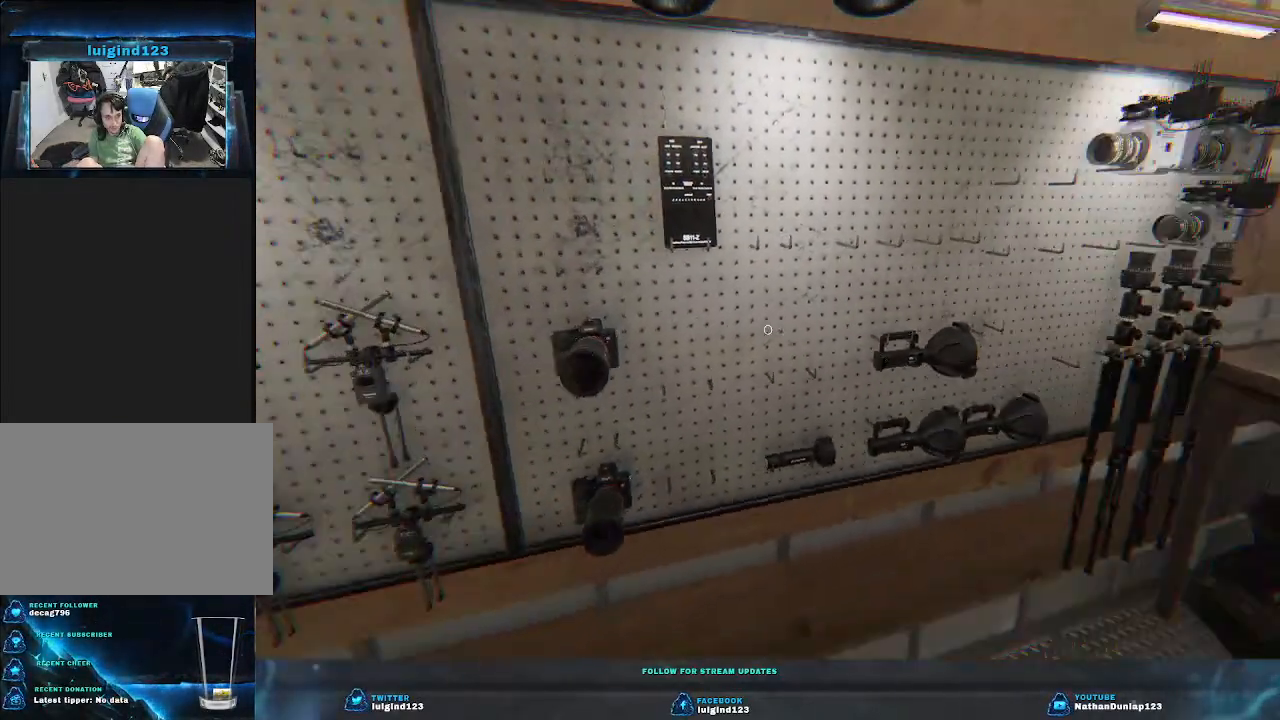
{"keys": [], "events": []}
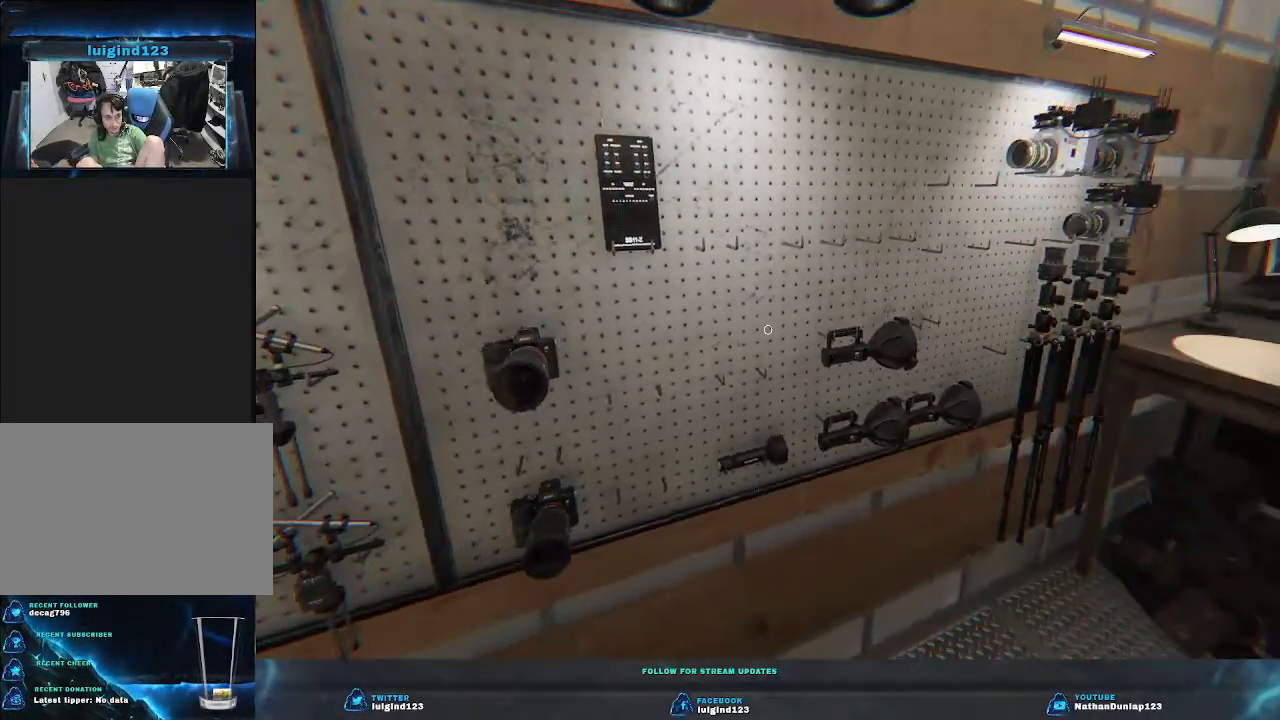
{"keys": [], "events": []}
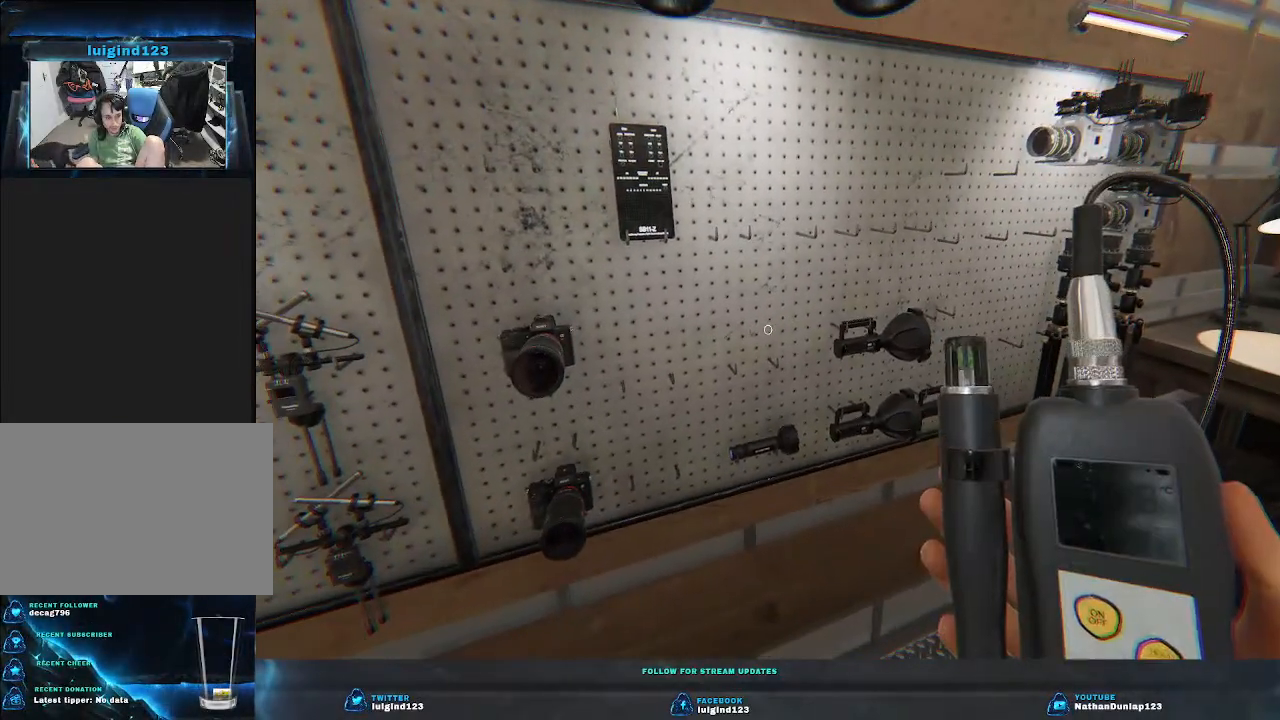
{"keys": [], "events": []}
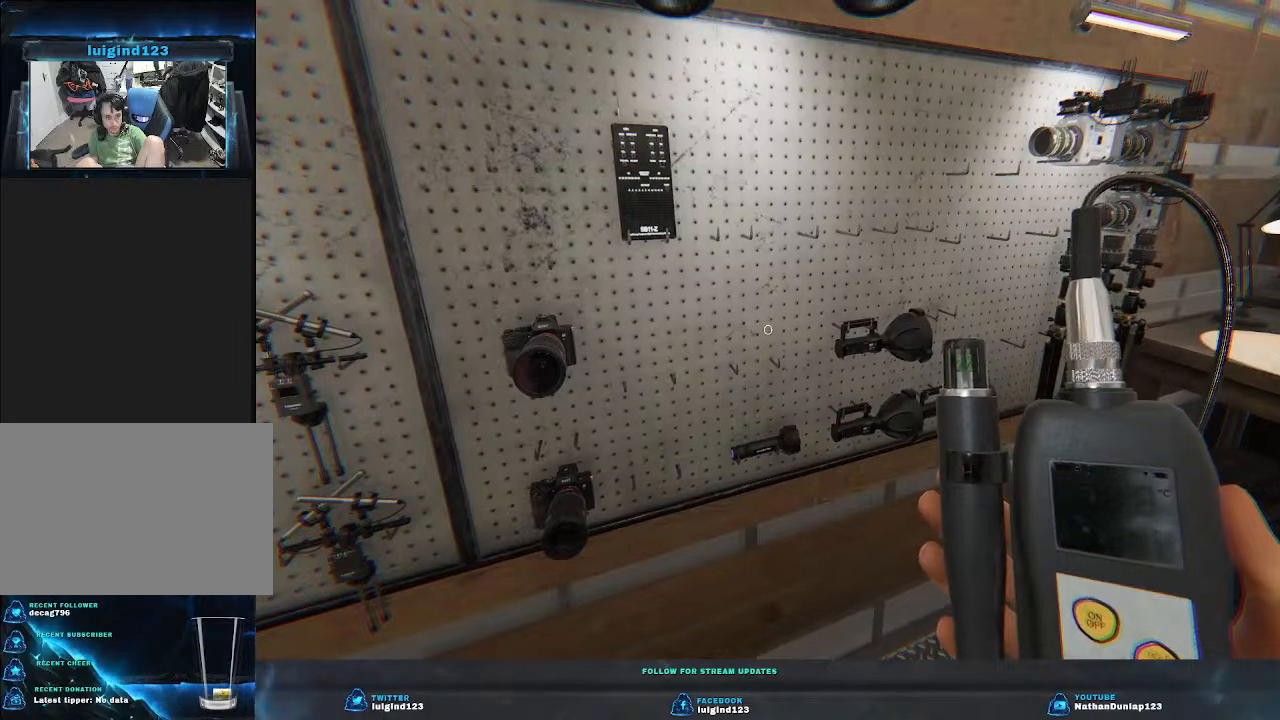
{"keys": [], "events": []}
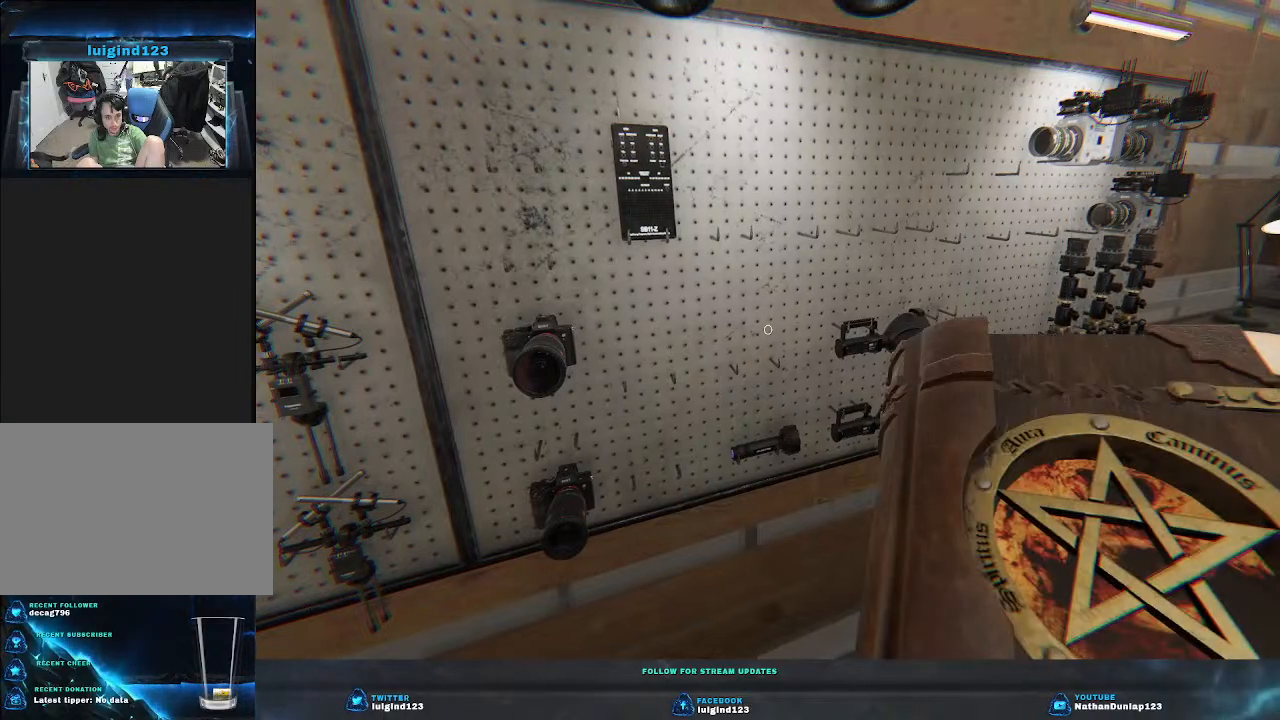
{"keys": ["a"], "events": [[33, "a", "down"]]}
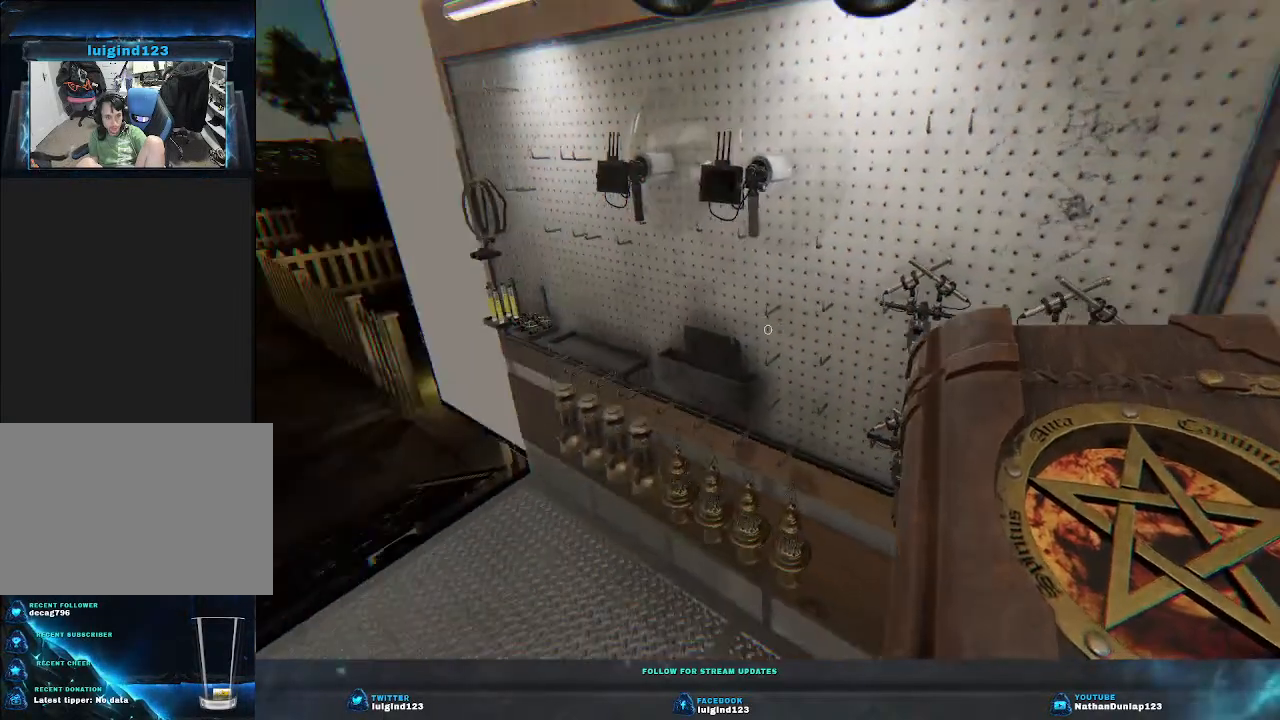
{"keys": ["a", "w"], "events": [[33, "w", "down"]]}
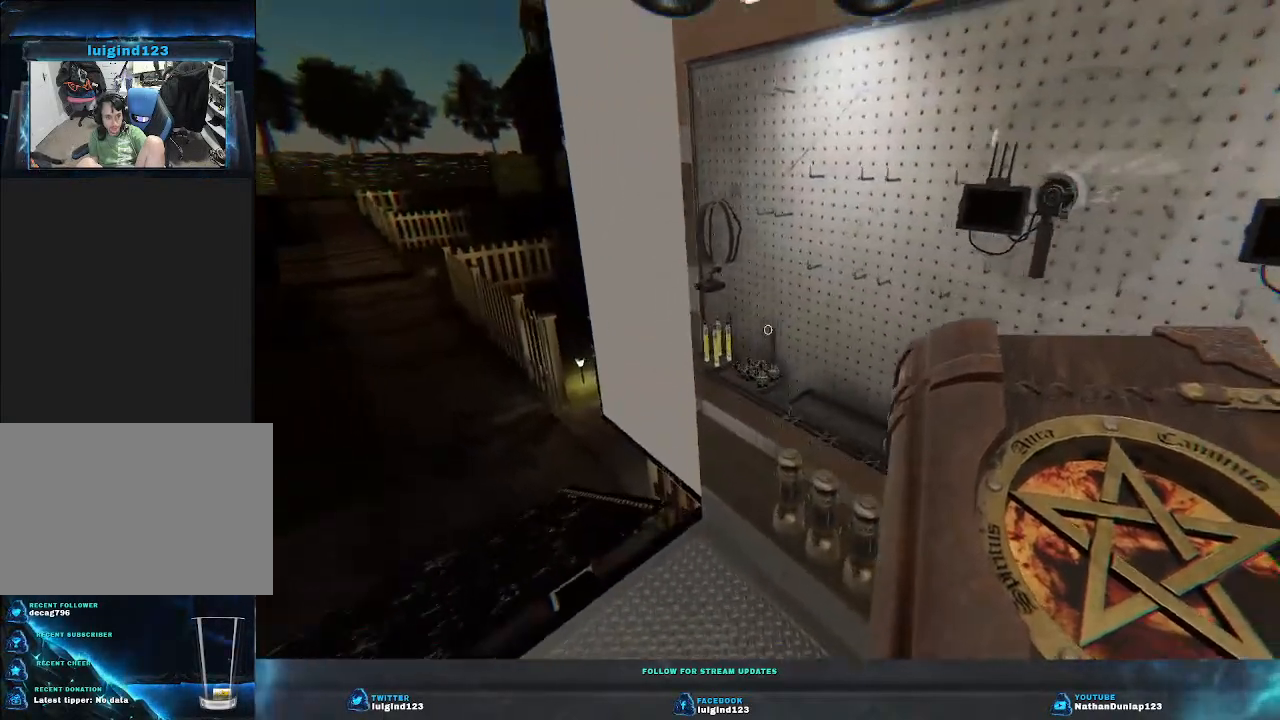
{"keys": ["a", "shift", "w"], "events": [[267, "shift", "down"]]}
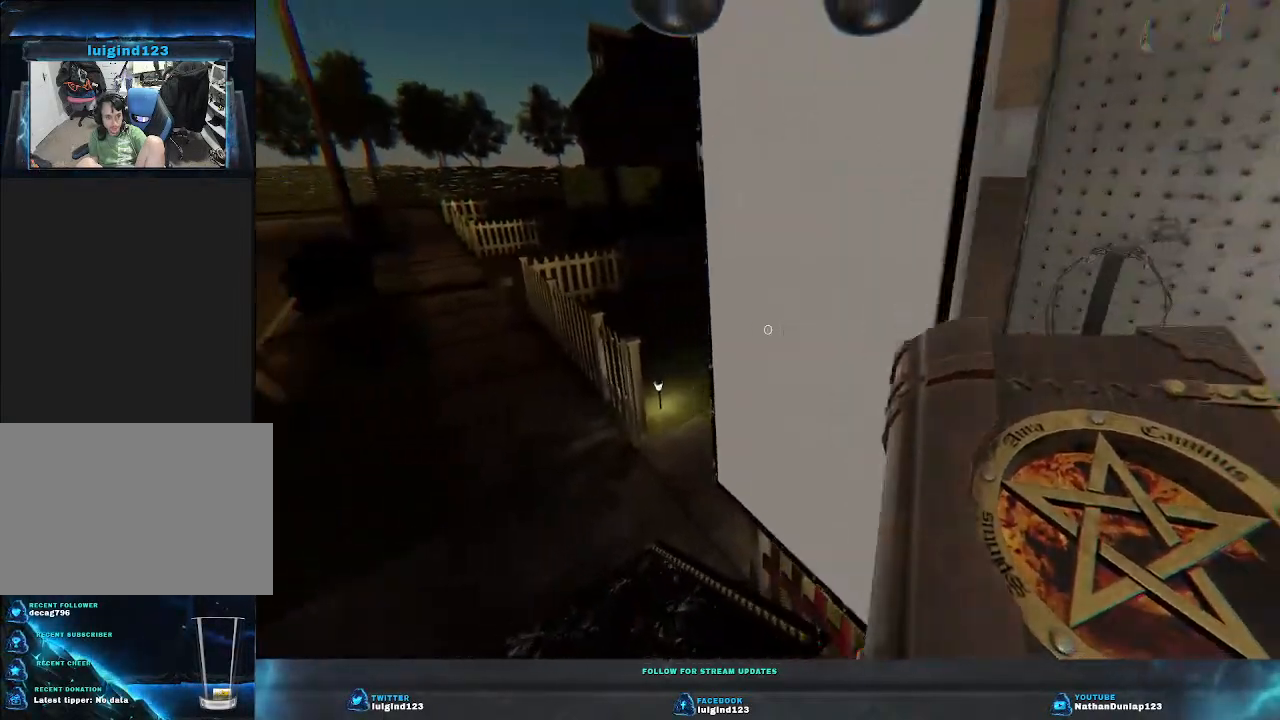
{"keys": [], "events": [[267, "a", "up"], [300, "shift", "up"], [300, "w", "up"]]}
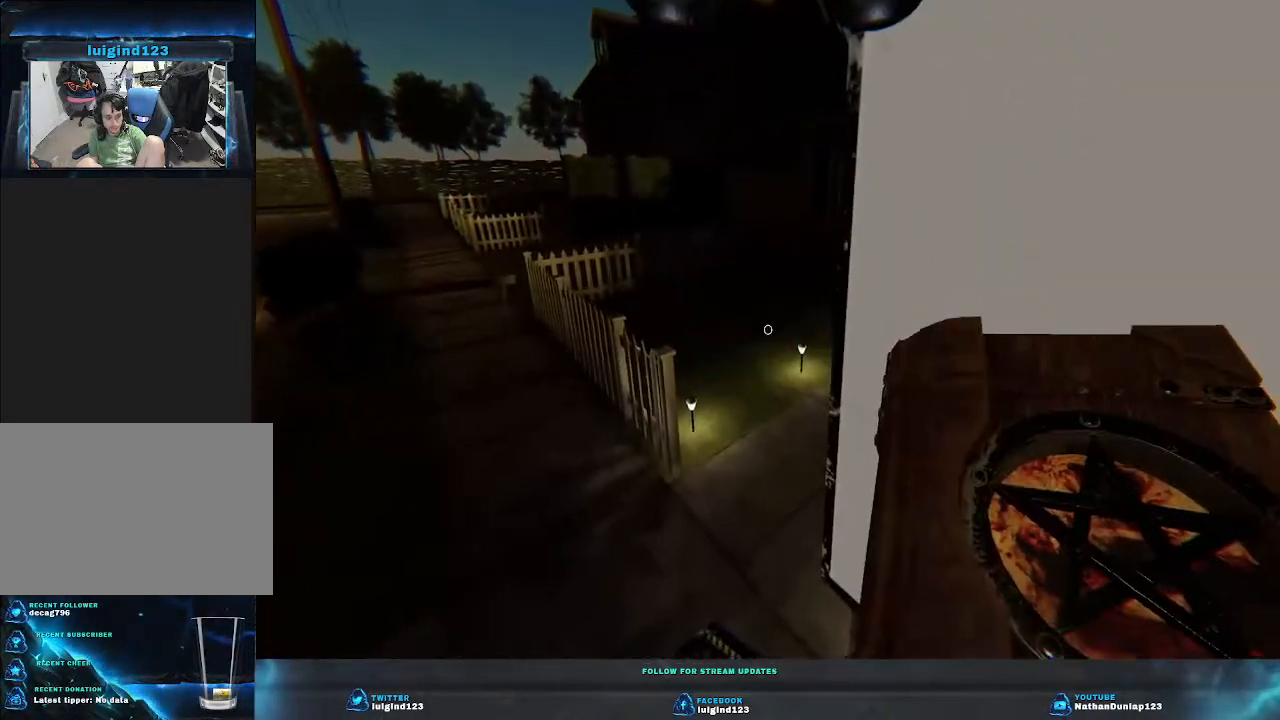
{"keys": [], "events": []}
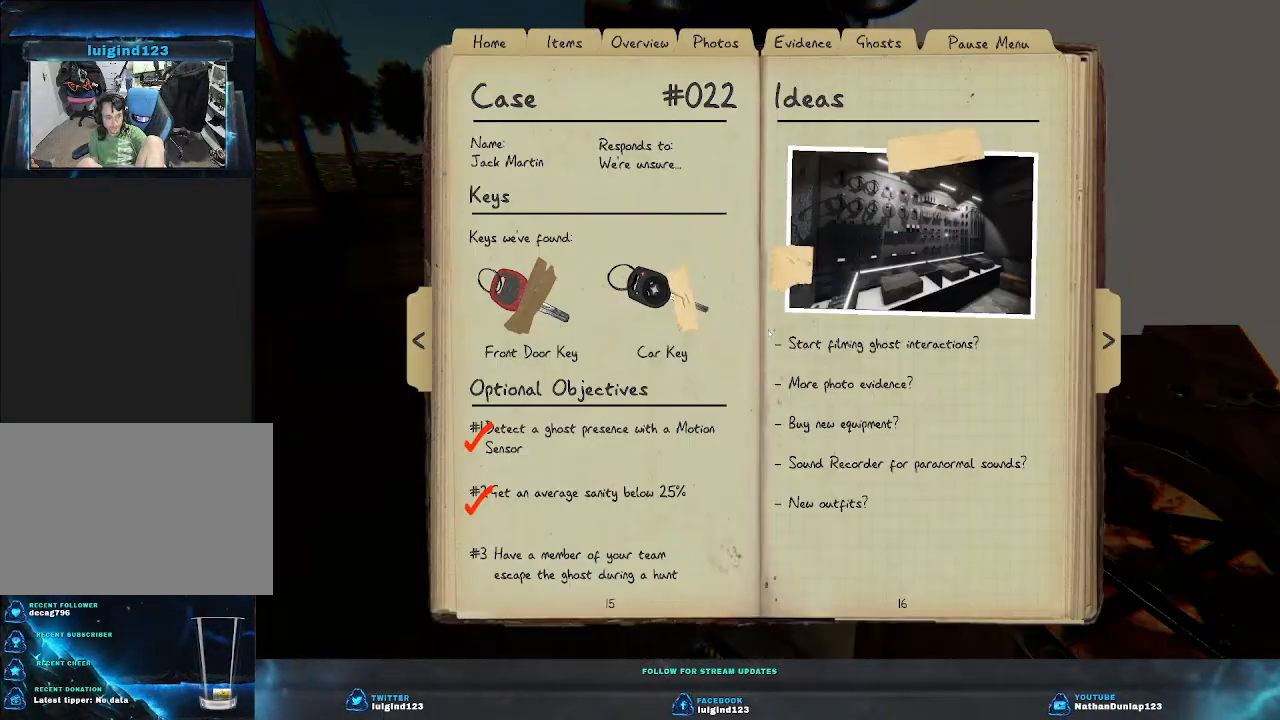
{"keys": [], "events": []}
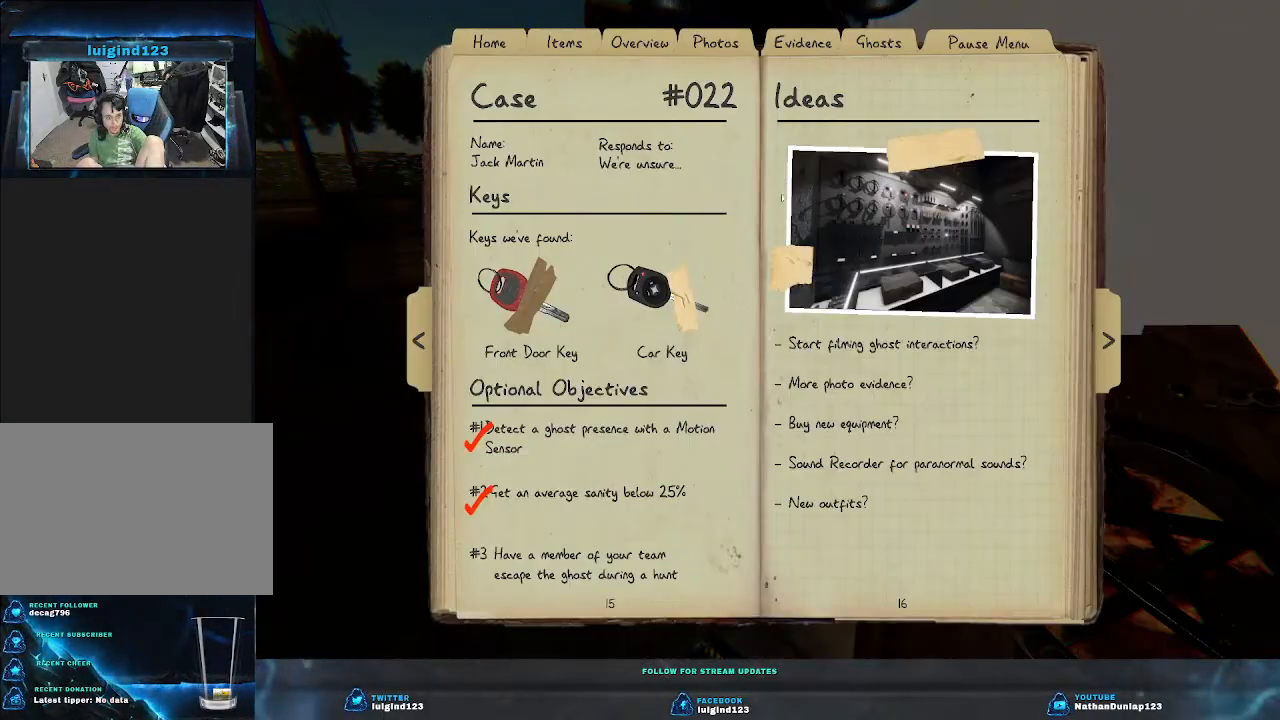
{"keys": [], "events": []}
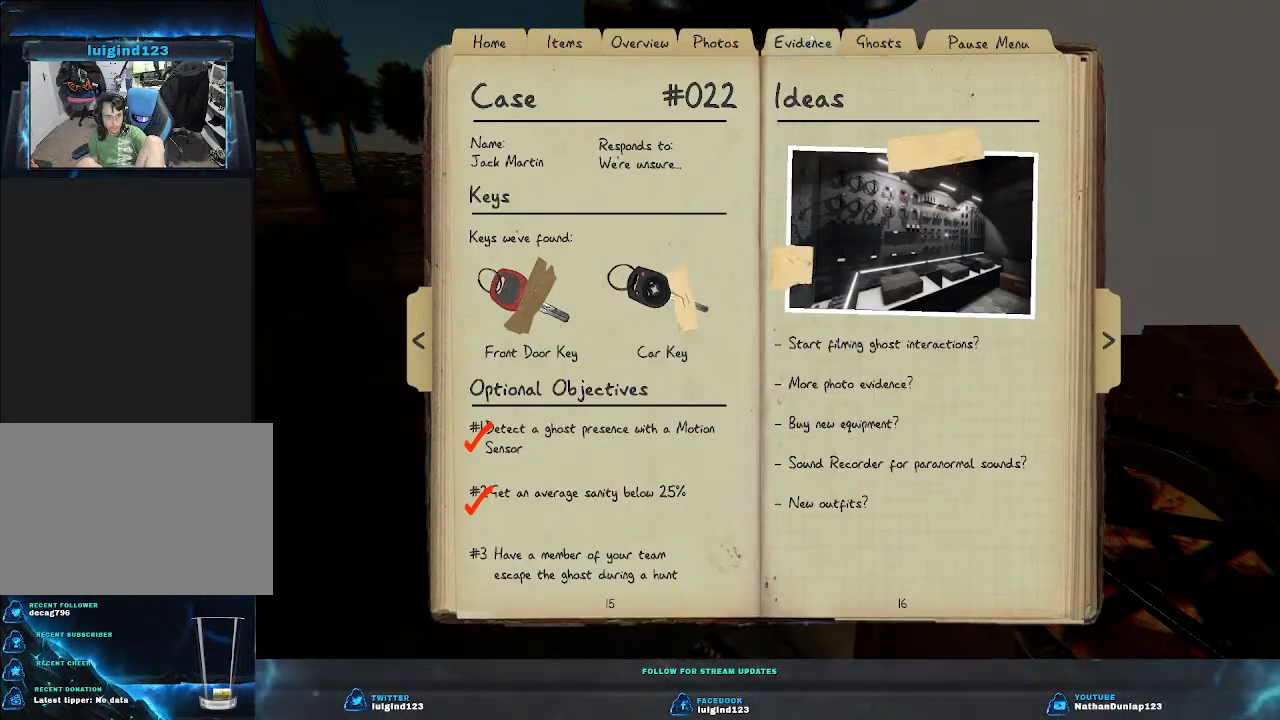
{"keys": [], "events": []}
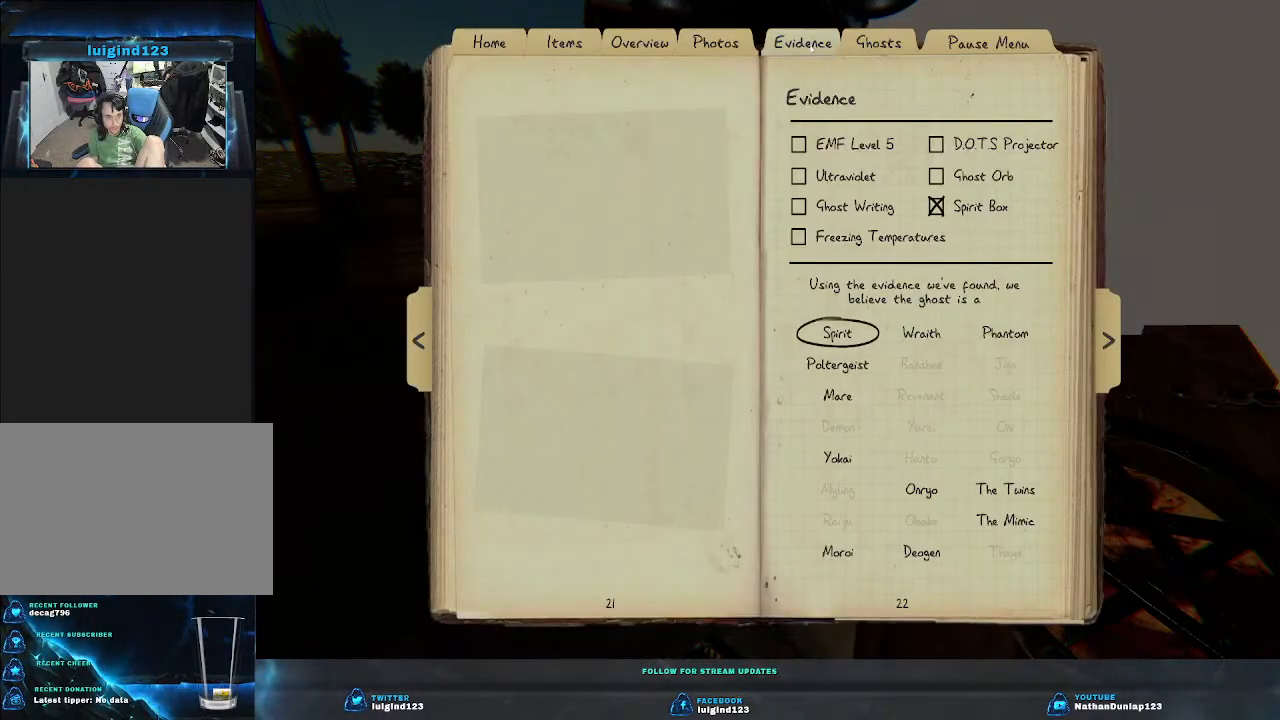
{"keys": [], "events": []}
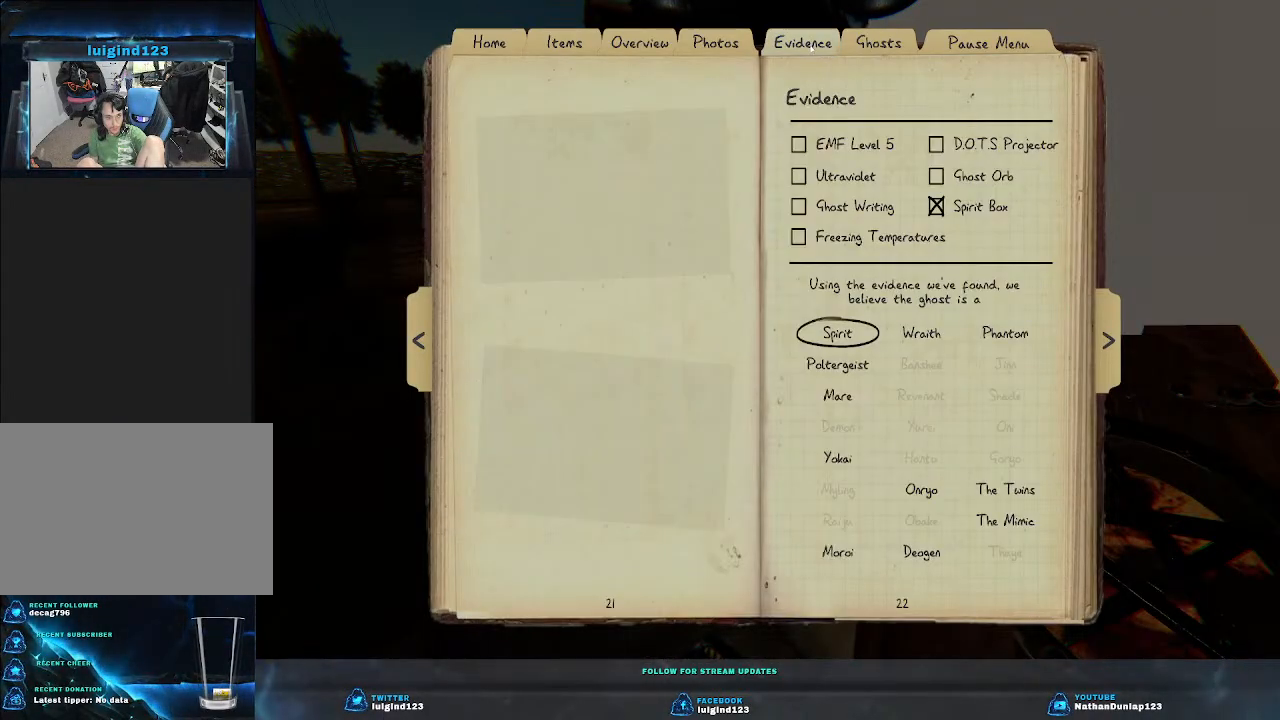
{"keys": [], "events": []}
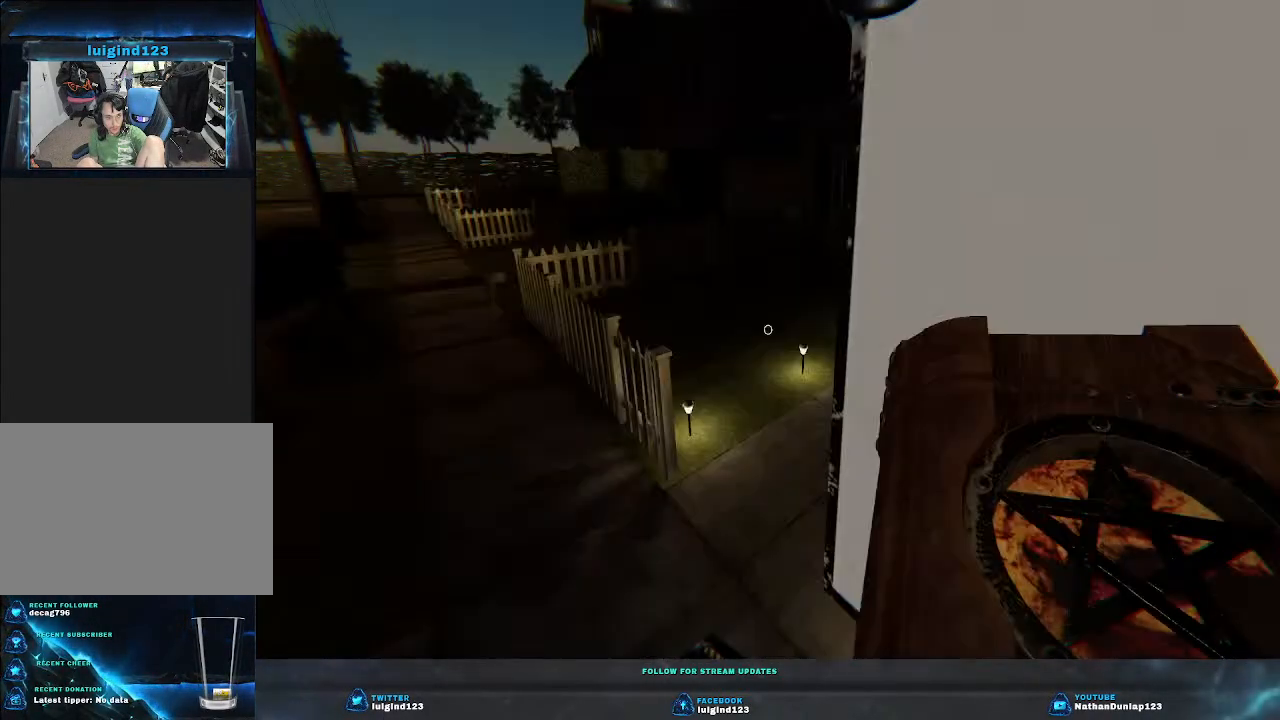
{"keys": ["w"], "events": [[300, "w", "down"]]}
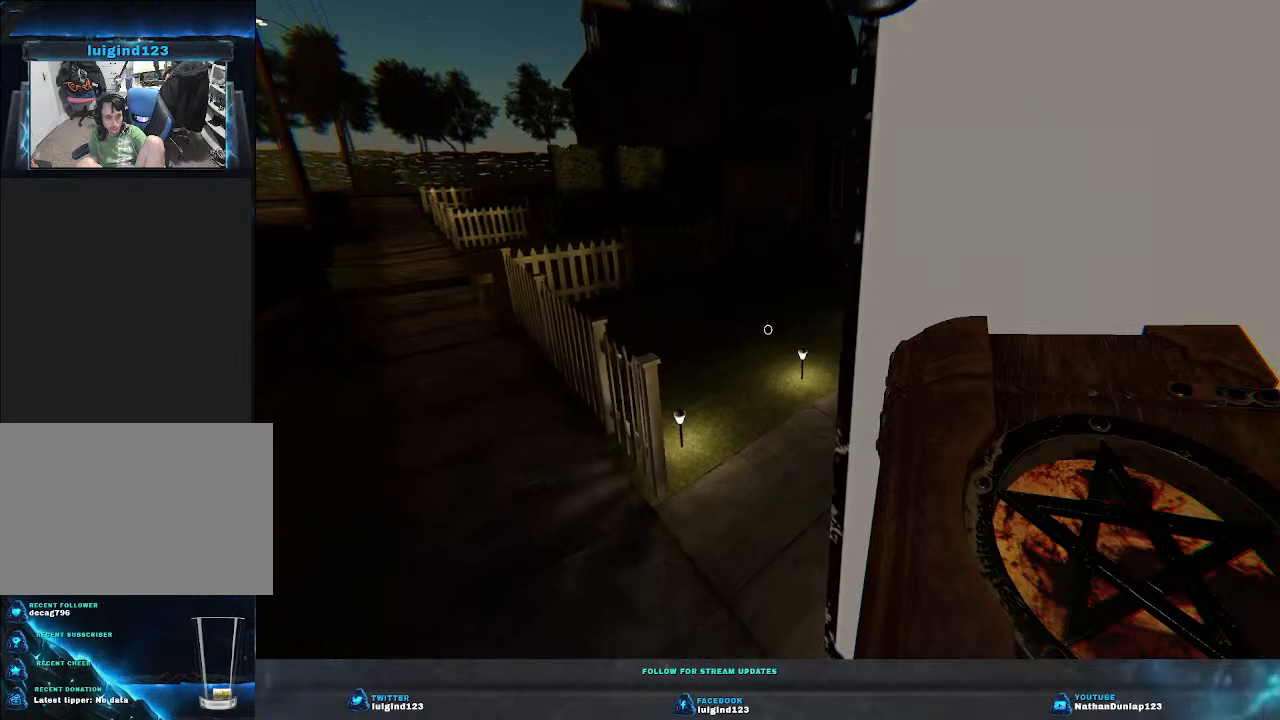
{"keys": ["a", "shift", "w"], "events": [[133, "shift", "down"], [233, "a", "down"]]}
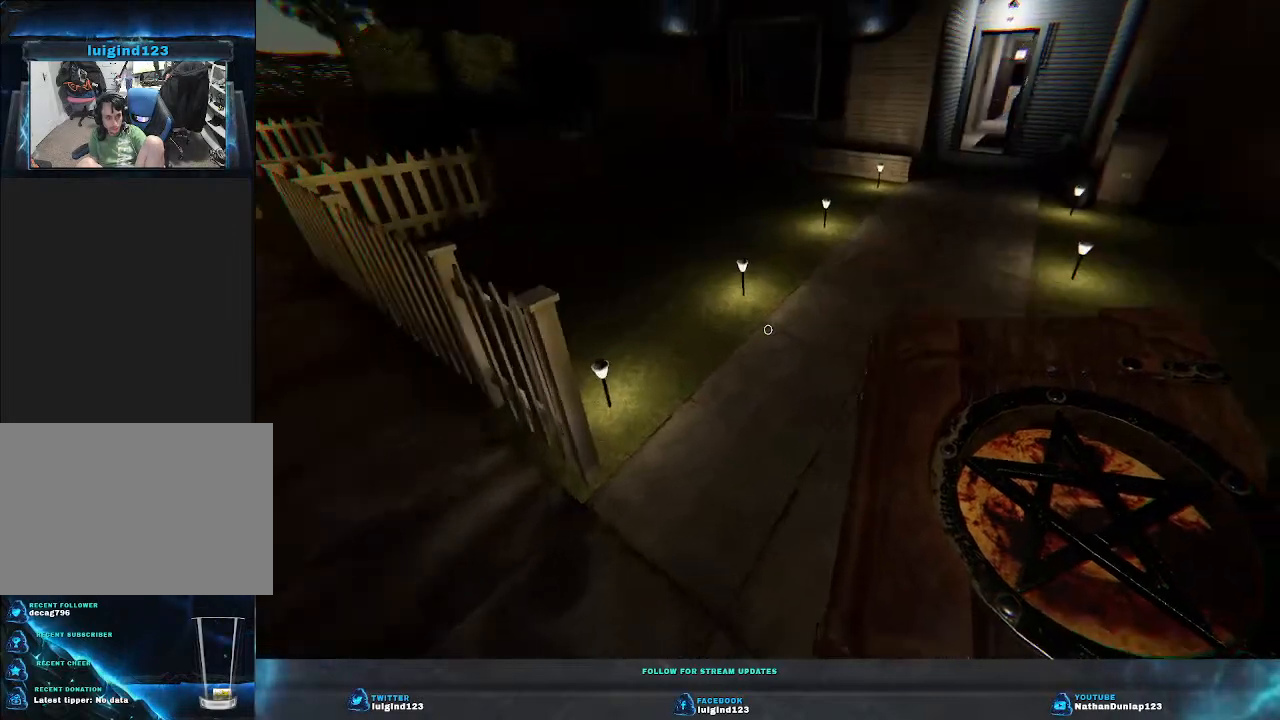
{"keys": [], "events": [[33, "a", "up"], [400, "shift", "up"], [500, "w", "up"]]}